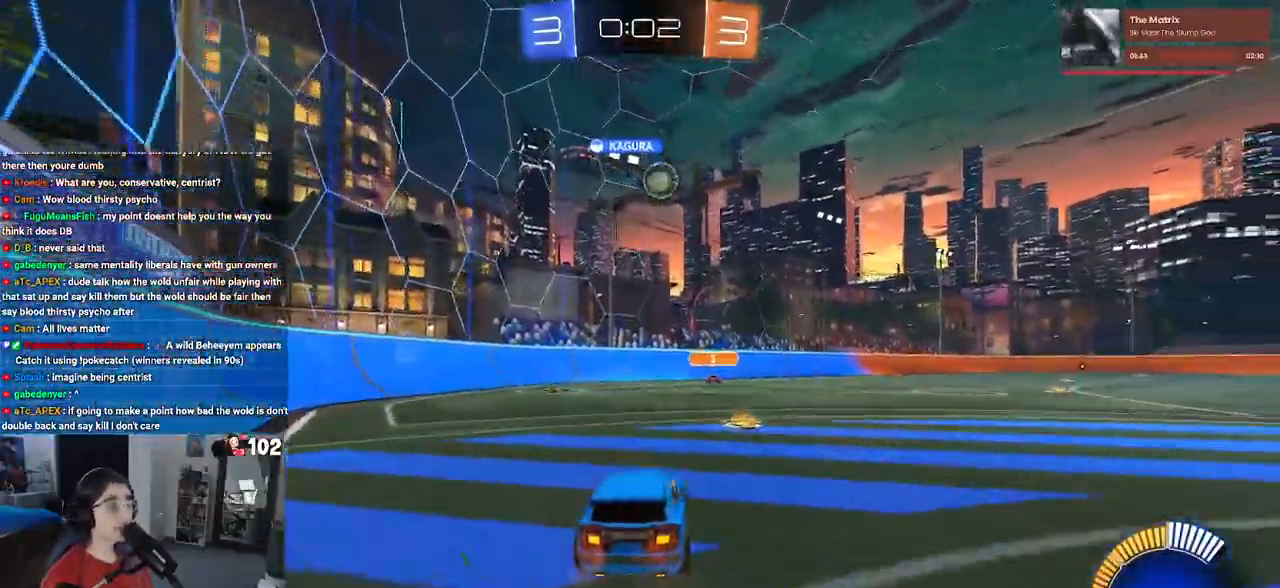
Gameplay with a controller (PlayStation layout); each line is a JSON object with the inputs held at the frame after it. "events" lists button and stick changes between this image and that frame as [ms after this image, input, new state], when the widget could be followed in between.
{"buttons": ["R2"], "left_stick": "center", "right_stick": "center", "events": [[83, "left_stick", "center"]]}
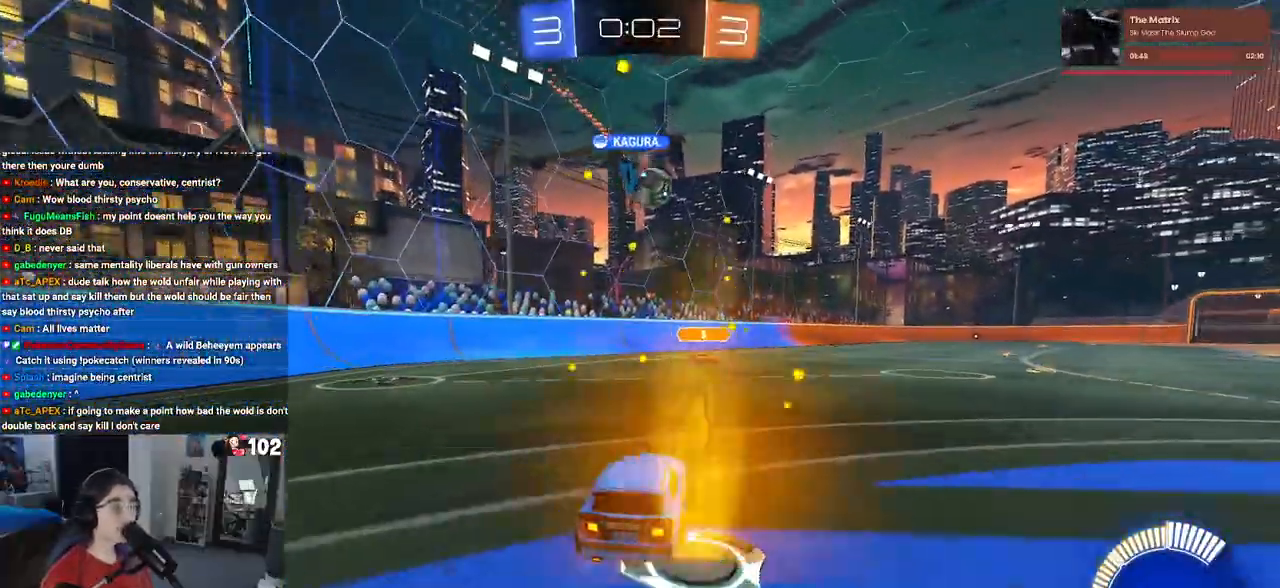
{"buttons": ["R2"], "left_stick": "center", "right_stick": "center", "events": [[33, "left_stick", "right"], [100, "left_stick", "center"], [217, "left_stick", "left"], [400, "left_stick", "center"]]}
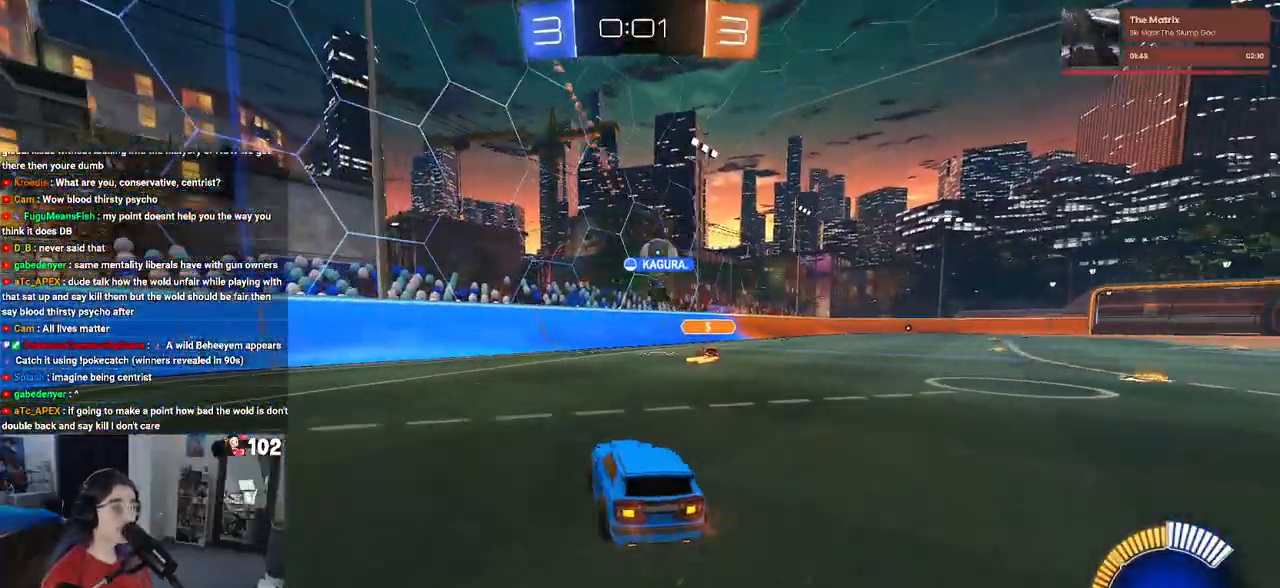
{"buttons": ["R2"], "left_stick": "center", "right_stick": "center", "events": []}
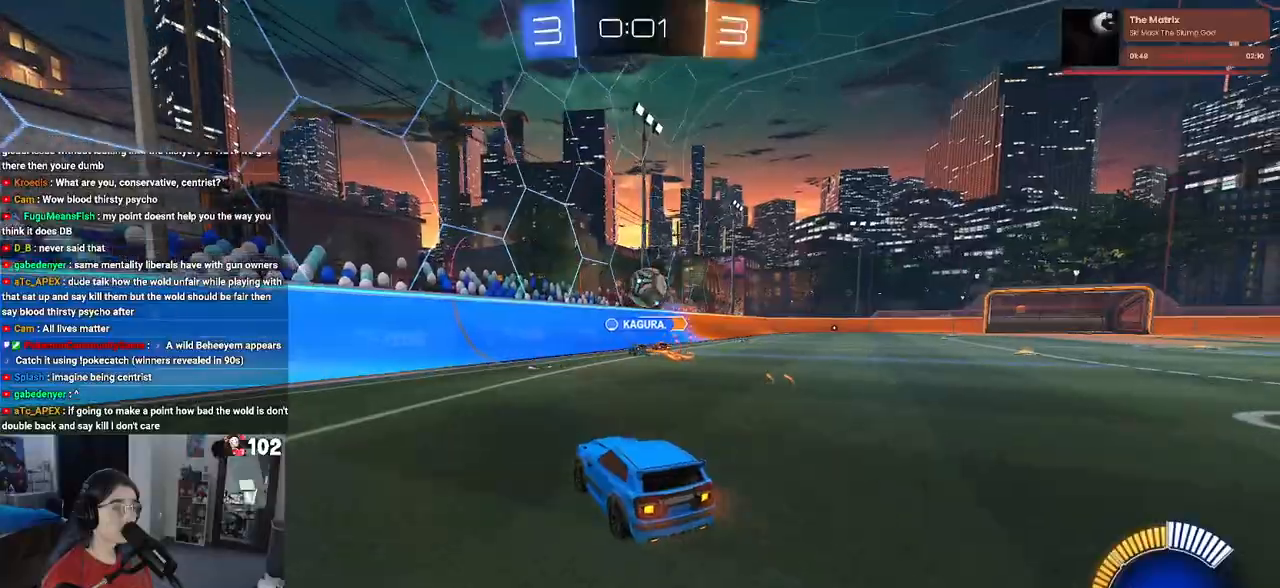
{"buttons": ["R2"], "left_stick": "right", "right_stick": "center", "events": [[217, "left_stick", "right"], [300, "SQUARE", "down"], [383, "SQUARE", "up"], [417, "left_stick", "center"], [500, "left_stick", "right"]]}
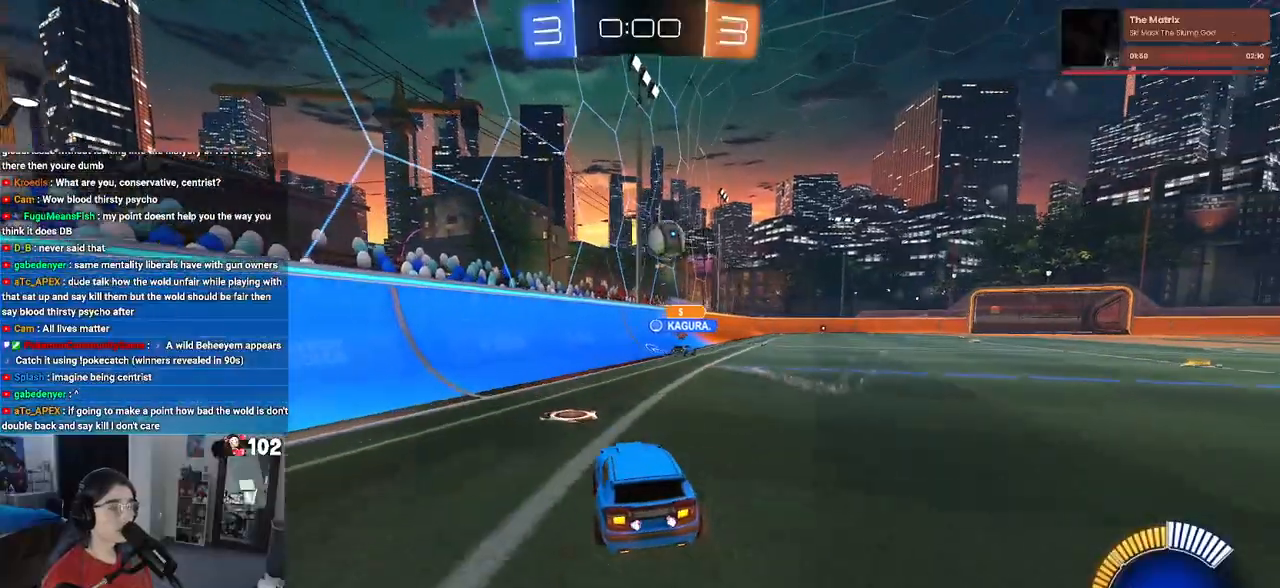
{"buttons": ["R2"], "left_stick": "center", "right_stick": "center", "events": [[333, "left_stick", "center"]]}
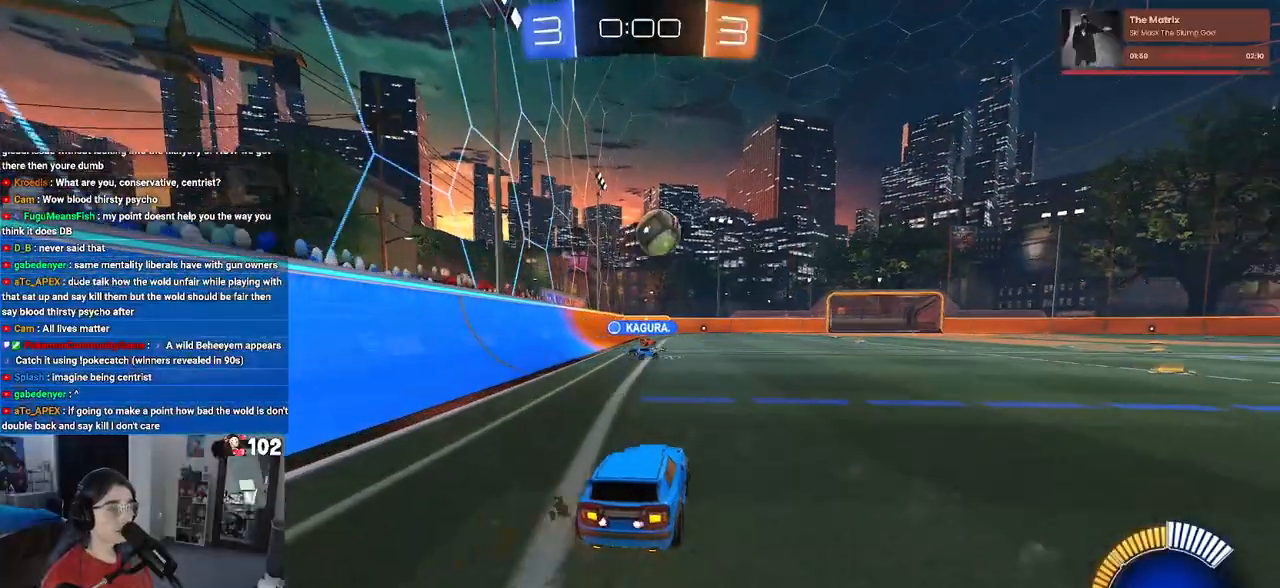
{"buttons": ["R2"], "left_stick": "center", "right_stick": "center", "events": [[100, "left_stick", "right"], [283, "left_stick", "center"]]}
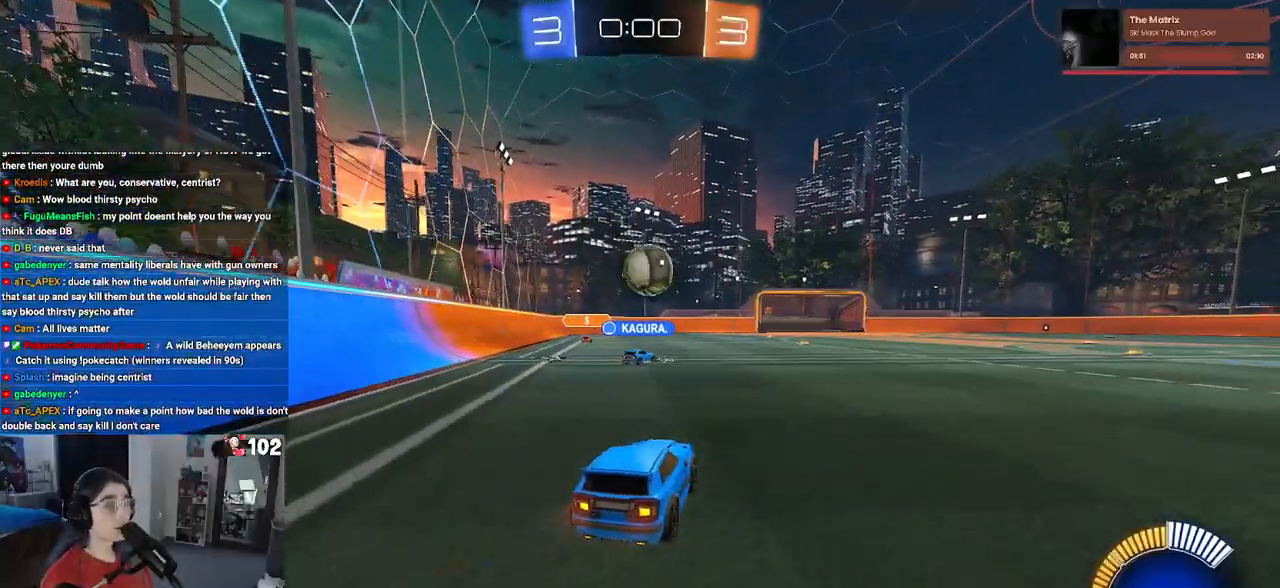
{"buttons": ["R2"], "left_stick": "center", "right_stick": "center", "events": [[100, "left_stick", "right"], [250, "left_stick", "center"]]}
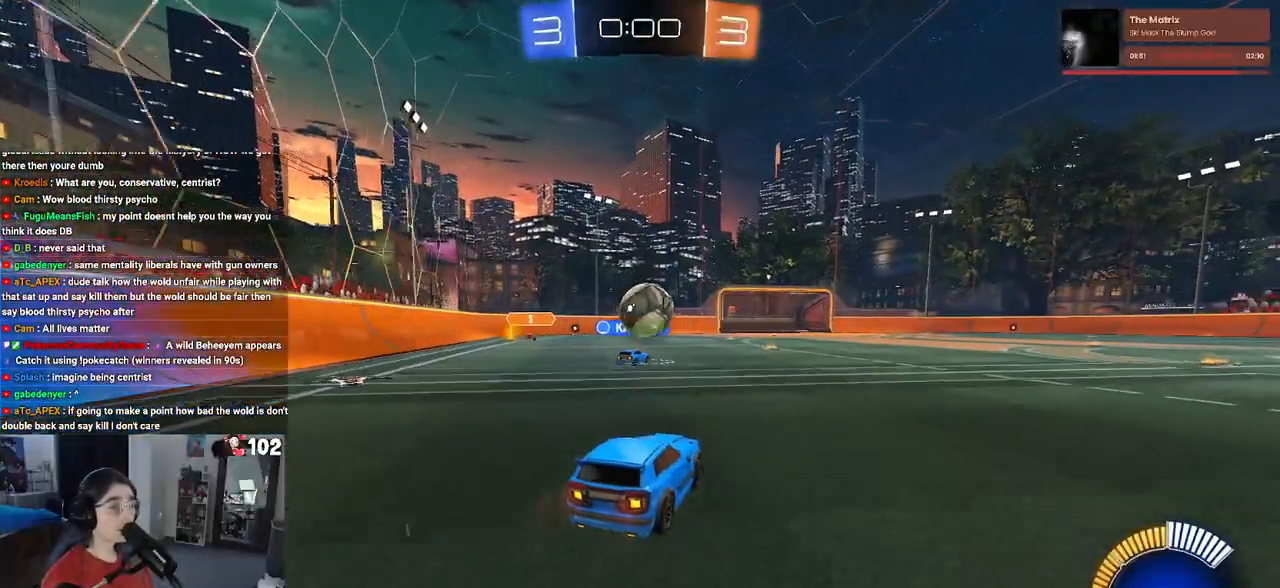
{"buttons": ["R2"], "left_stick": "right", "right_stick": "center", "events": [[117, "left_stick", "right"]]}
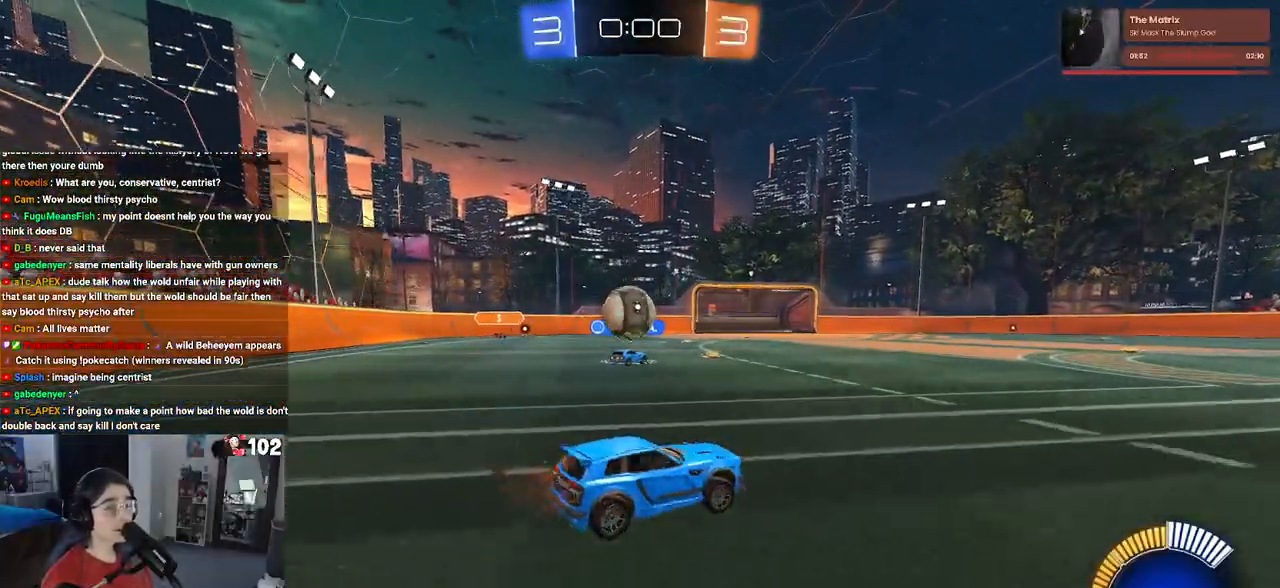
{"buttons": ["R2"], "left_stick": "center", "right_stick": "center", "events": [[133, "left_stick", "center"]]}
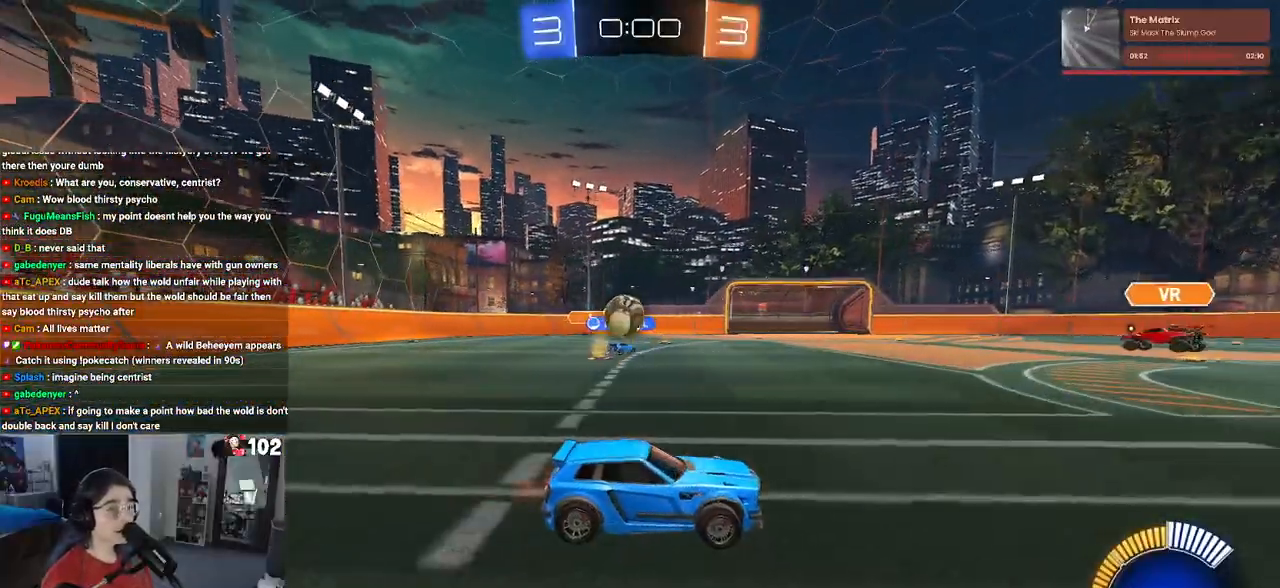
{"buttons": ["R2"], "left_stick": "left", "right_stick": "center", "events": [[317, "left_stick", "left"]]}
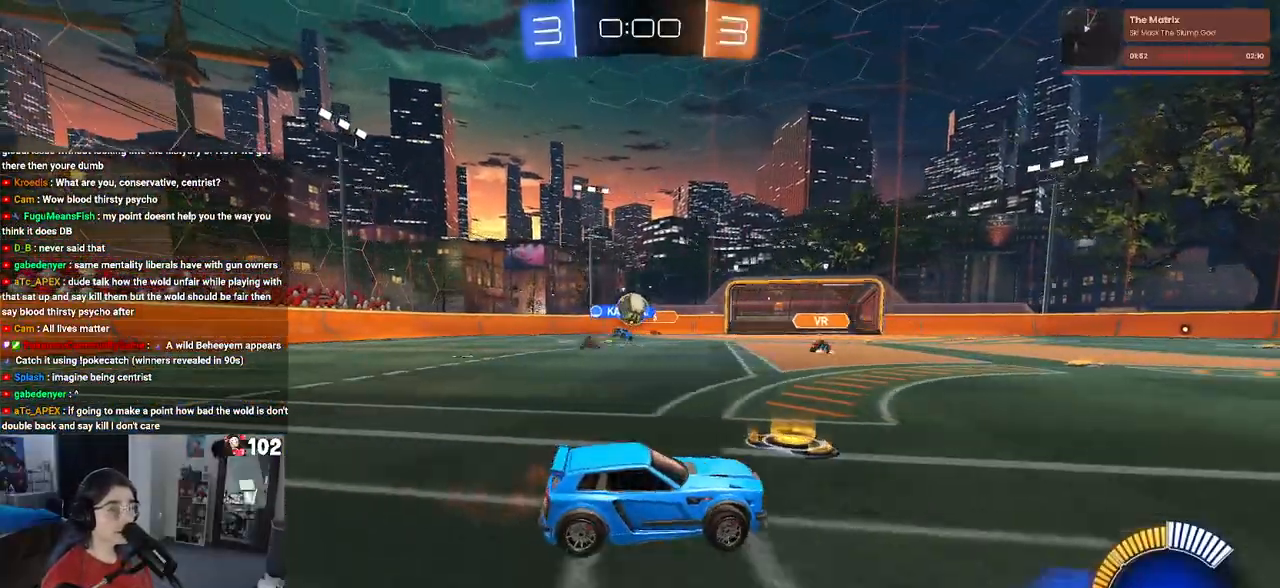
{"buttons": ["R2"], "left_stick": "center", "right_stick": "center", "events": [[350, "left_stick", "center"]]}
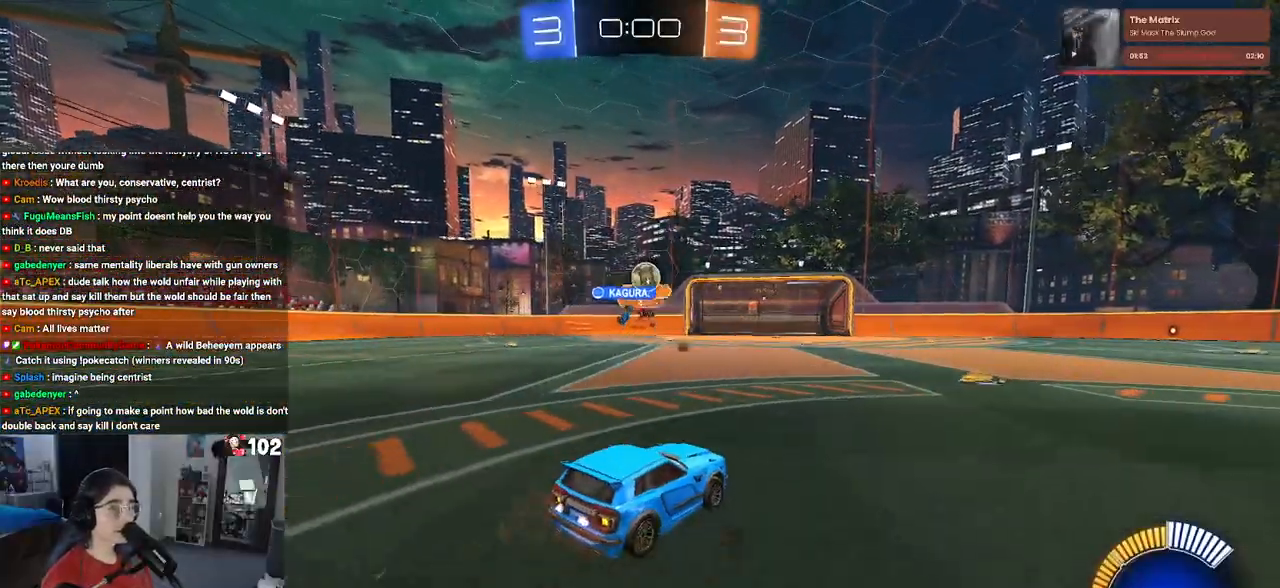
{"buttons": ["R2"], "left_stick": "center", "right_stick": "center", "events": []}
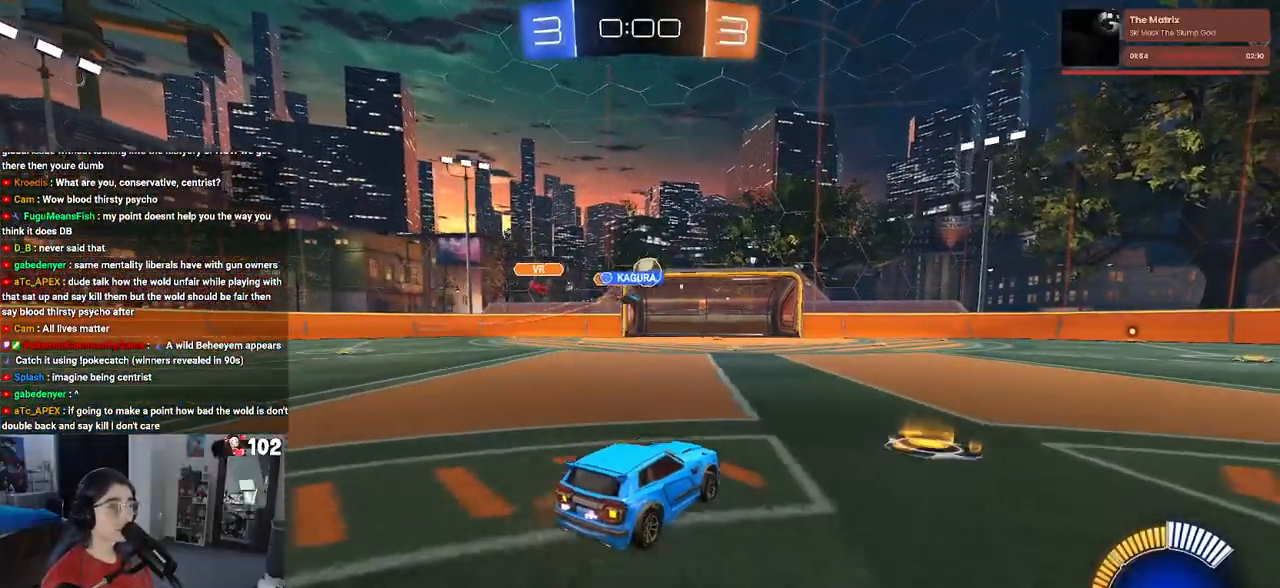
{"buttons": ["R2"], "left_stick": "center", "right_stick": "center", "events": []}
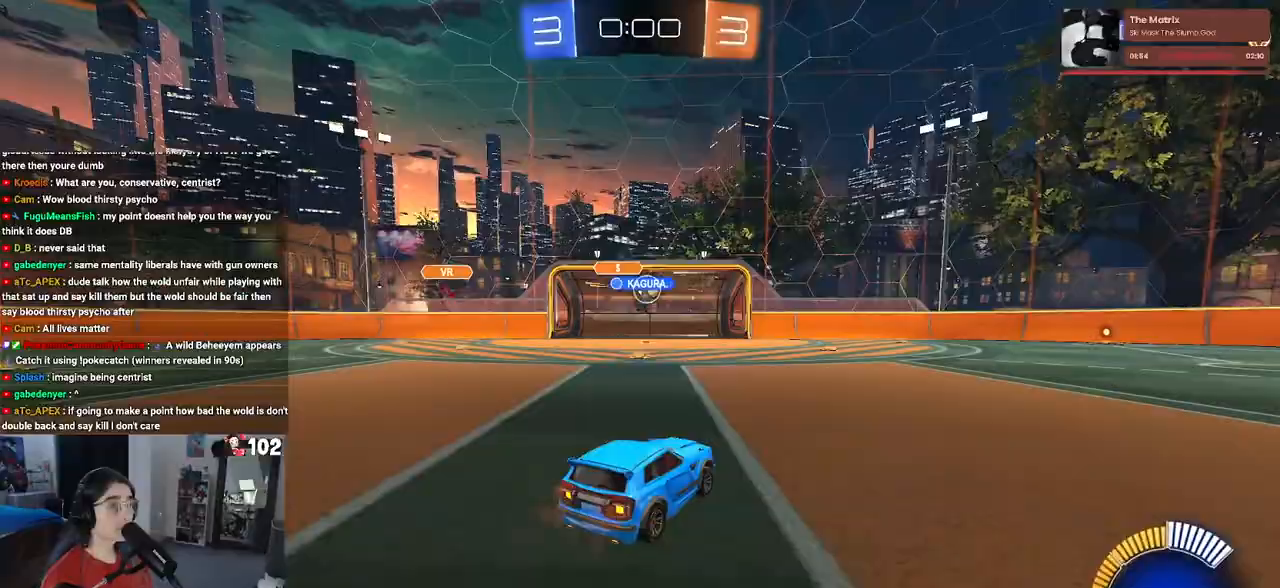
{"buttons": ["R2"], "left_stick": "right", "right_stick": "center", "events": [[450, "left_stick", "right"]]}
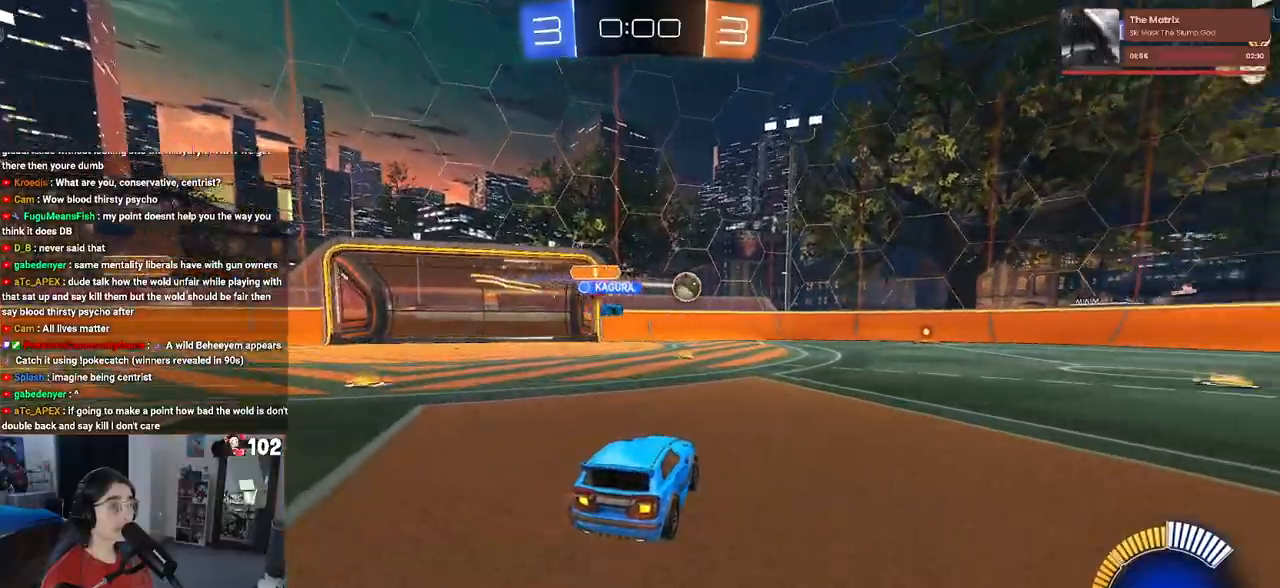
{"buttons": ["R1", "R2"], "left_stick": "right", "right_stick": "center", "events": [[183, "R1", "down"]]}
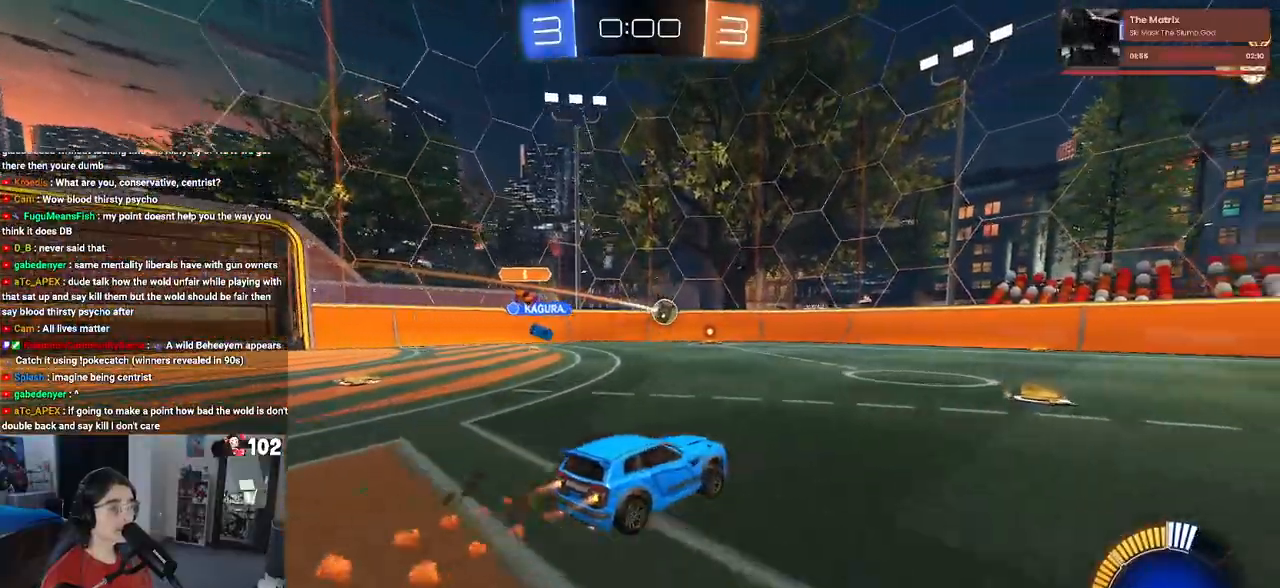
{"buttons": ["R1", "R2"], "left_stick": "right", "right_stick": "center", "events": [[83, "left_stick", "center"], [317, "left_stick", "right"]]}
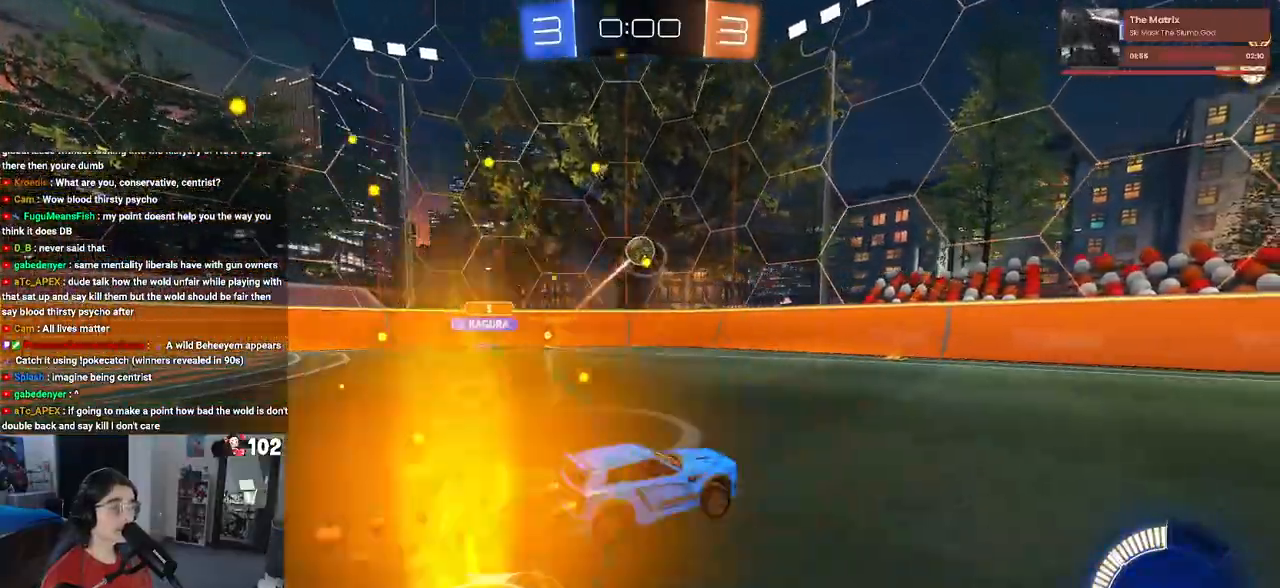
{"buttons": ["R2"], "left_stick": "center", "right_stick": "center", "events": [[167, "left_stick", "center"], [317, "R1", "up"]]}
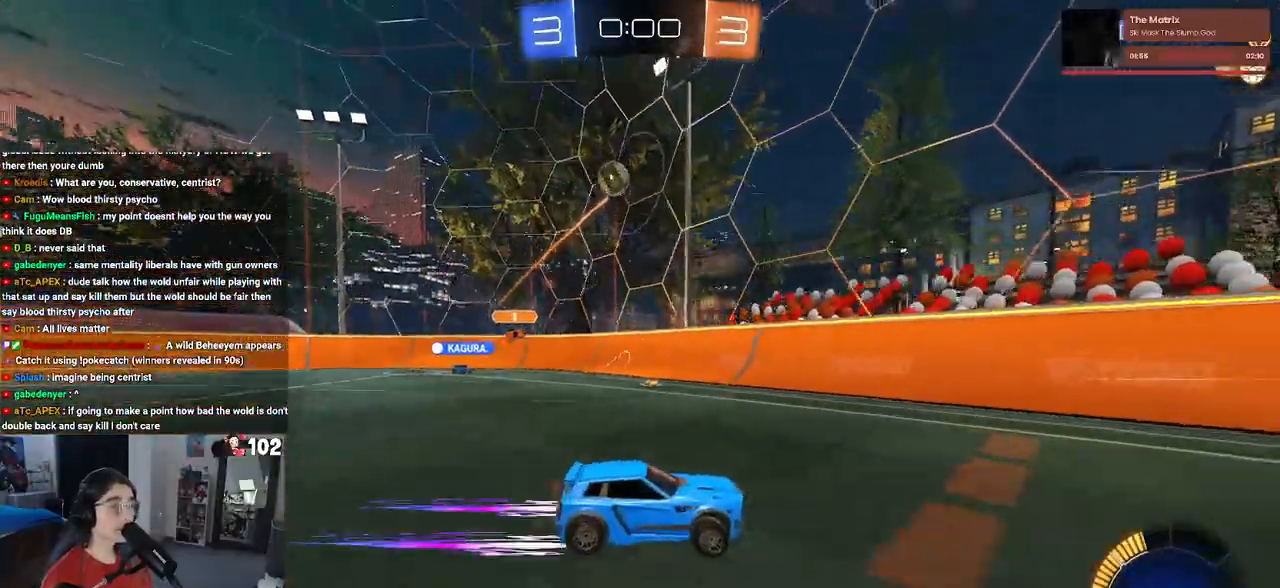
{"buttons": ["R2"], "left_stick": "right", "right_stick": "center", "events": [[33, "left_stick", "right"], [233, "left_stick", "center"], [367, "left_stick", "right"]]}
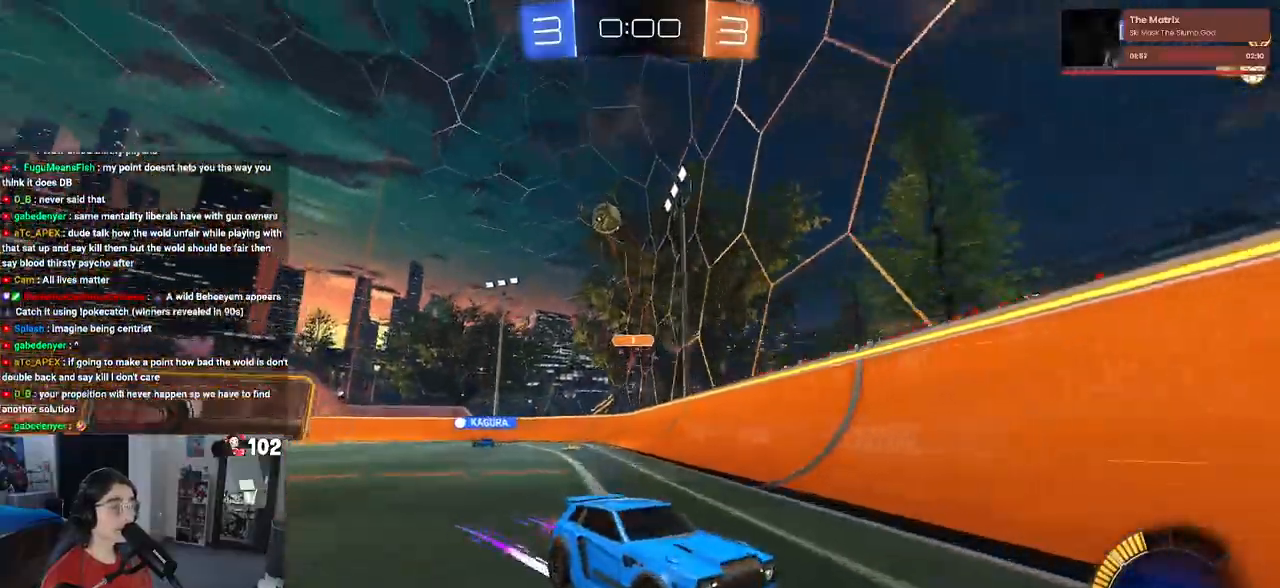
{"buttons": ["R2"], "left_stick": "right", "right_stick": "center", "events": [[67, "left_stick", "center"], [467, "left_stick", "right"]]}
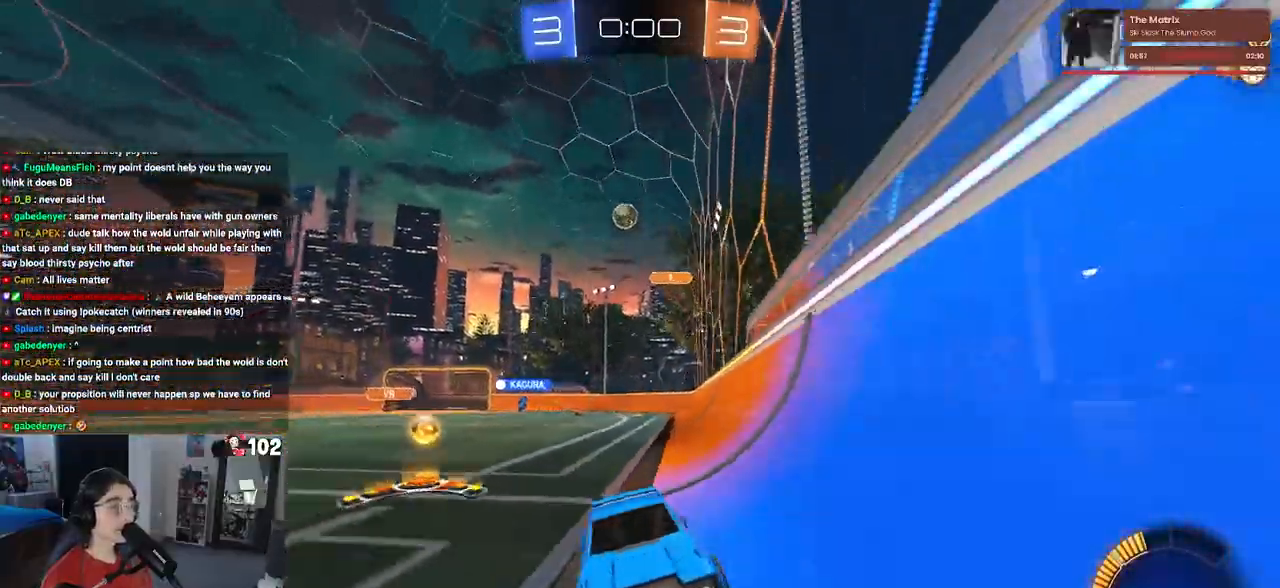
{"buttons": ["R2"], "left_stick": "center", "right_stick": "center", "events": [[283, "left_stick", "center"]]}
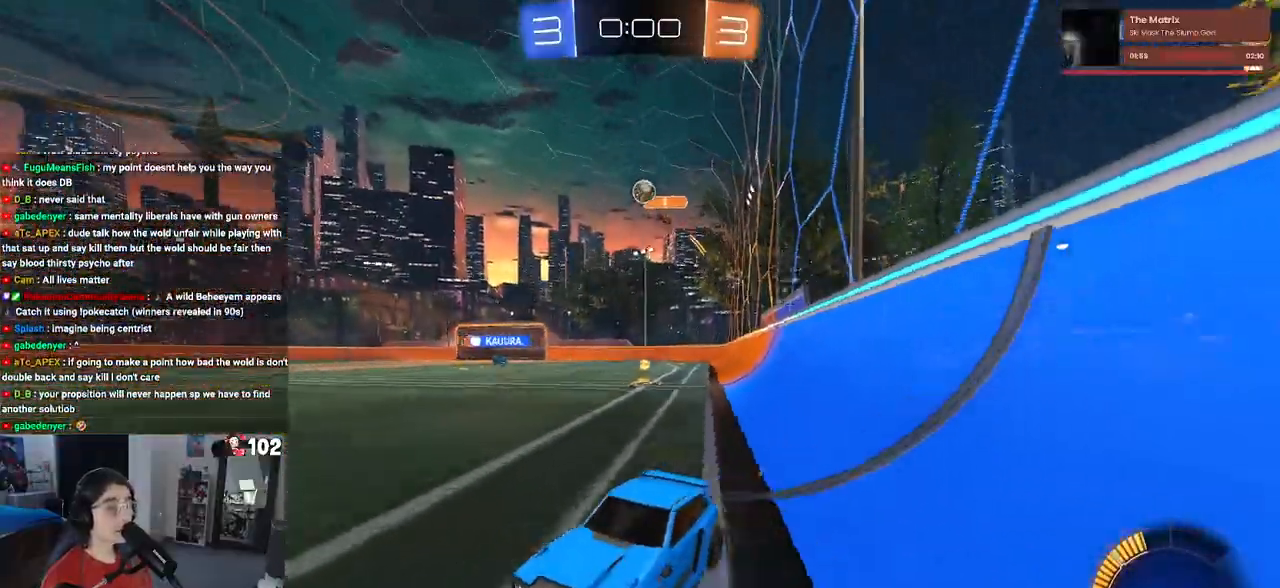
{"buttons": ["R2"], "left_stick": "right", "right_stick": "center", "events": [[333, "left_stick", "left"], [483, "left_stick", "right"]]}
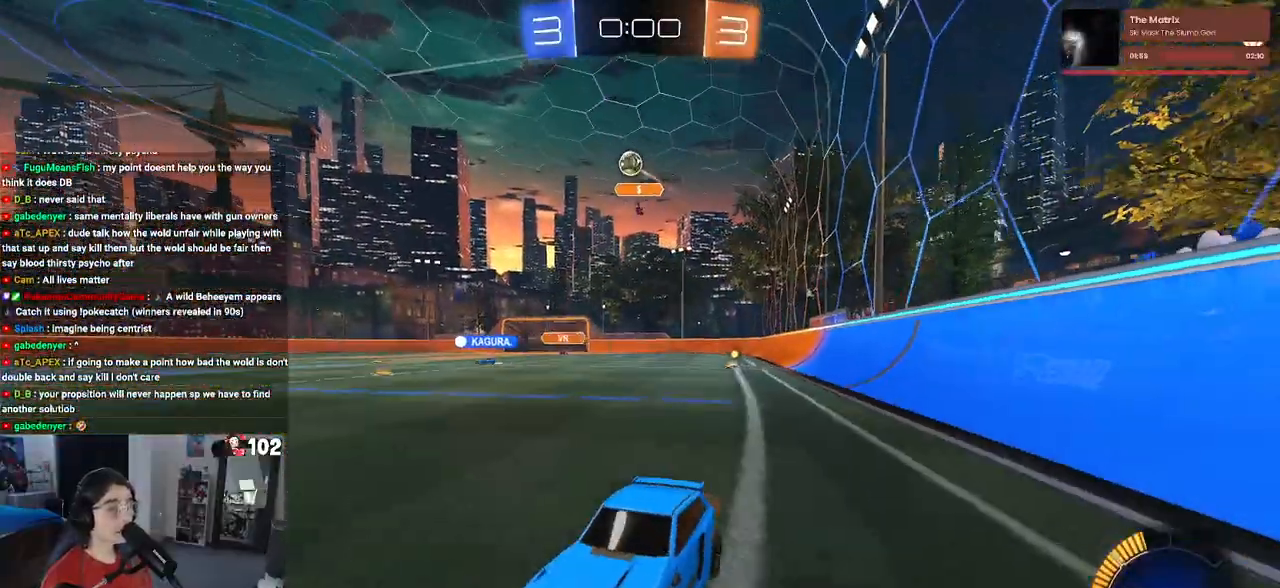
{"buttons": ["L2", "R2"], "left_stick": "right", "right_stick": "center", "events": [[233, "left_stick", "center"], [350, "left_stick", "right"], [383, "L2", "down"], [417, "R2", "up"], [483, "R2", "down"]]}
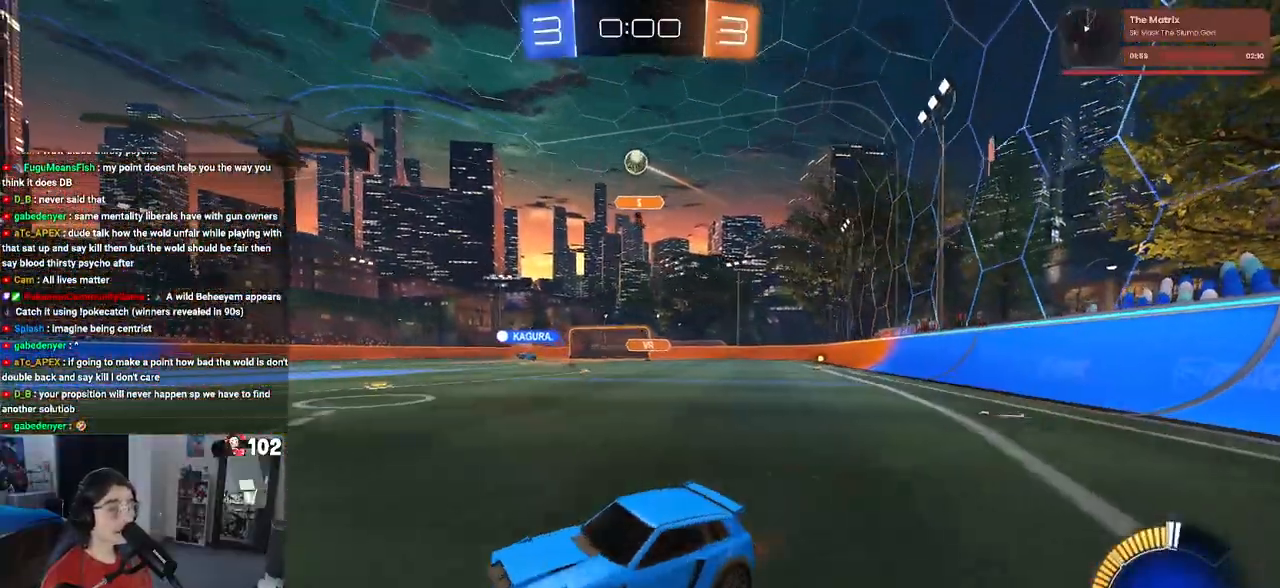
{"buttons": ["R2"], "left_stick": "center", "right_stick": "center", "events": [[67, "L2", "up"], [167, "left_stick", "center"]]}
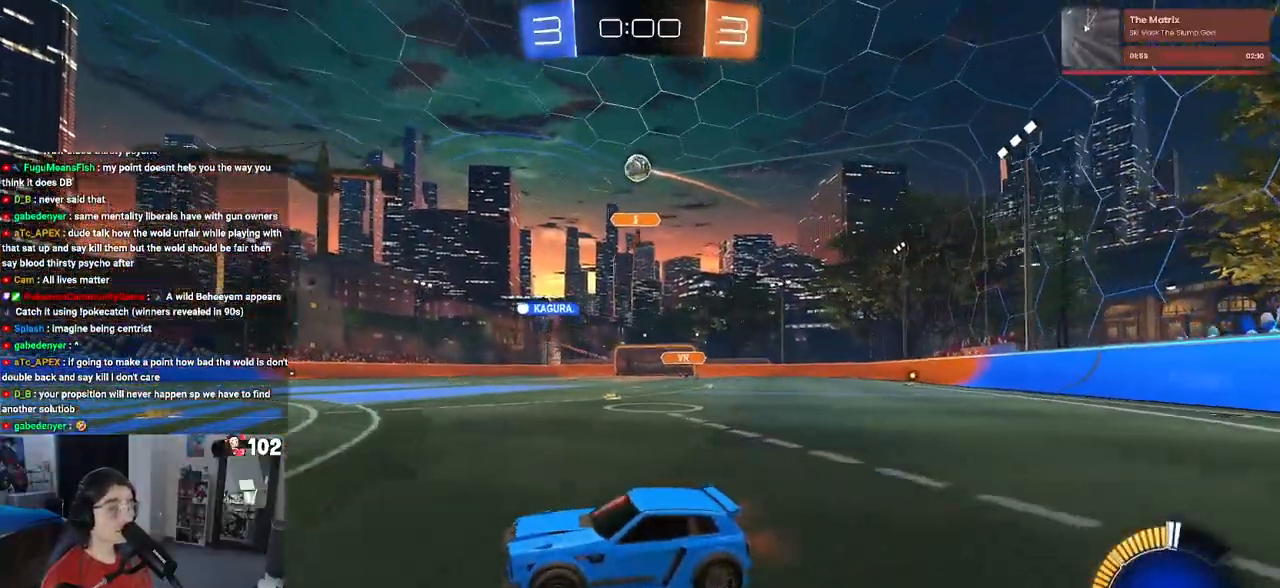
{"buttons": ["R2"], "left_stick": "center", "right_stick": "center", "events": []}
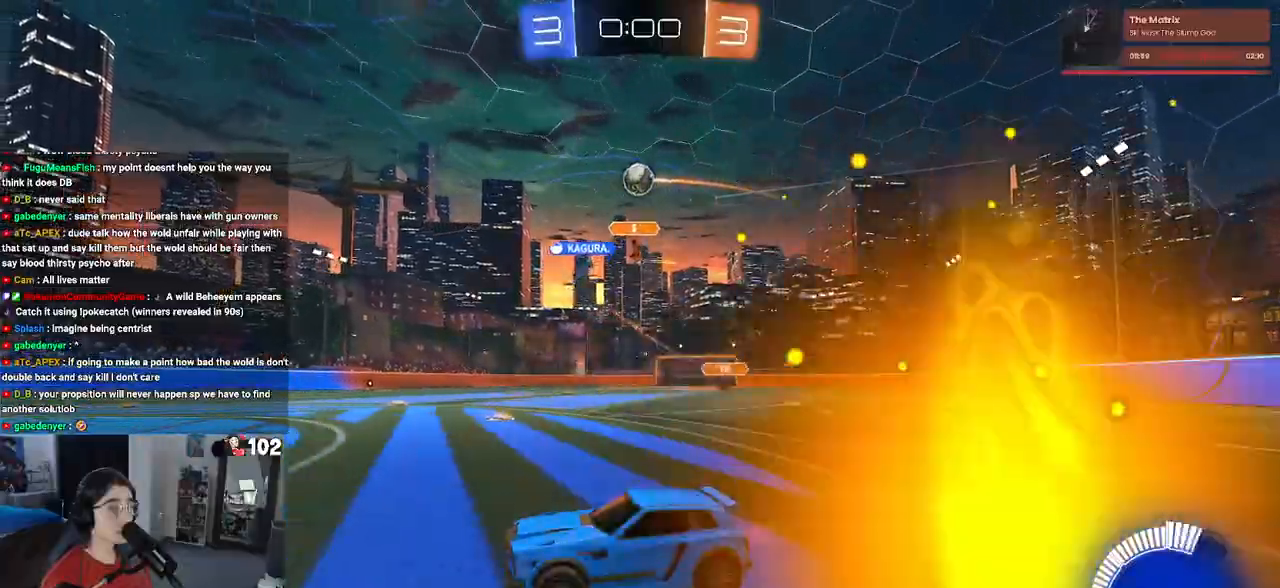
{"buttons": ["R2"], "left_stick": "right", "right_stick": "center", "events": [[100, "left_stick", "right"], [317, "SQUARE", "down"], [433, "SQUARE", "up"]]}
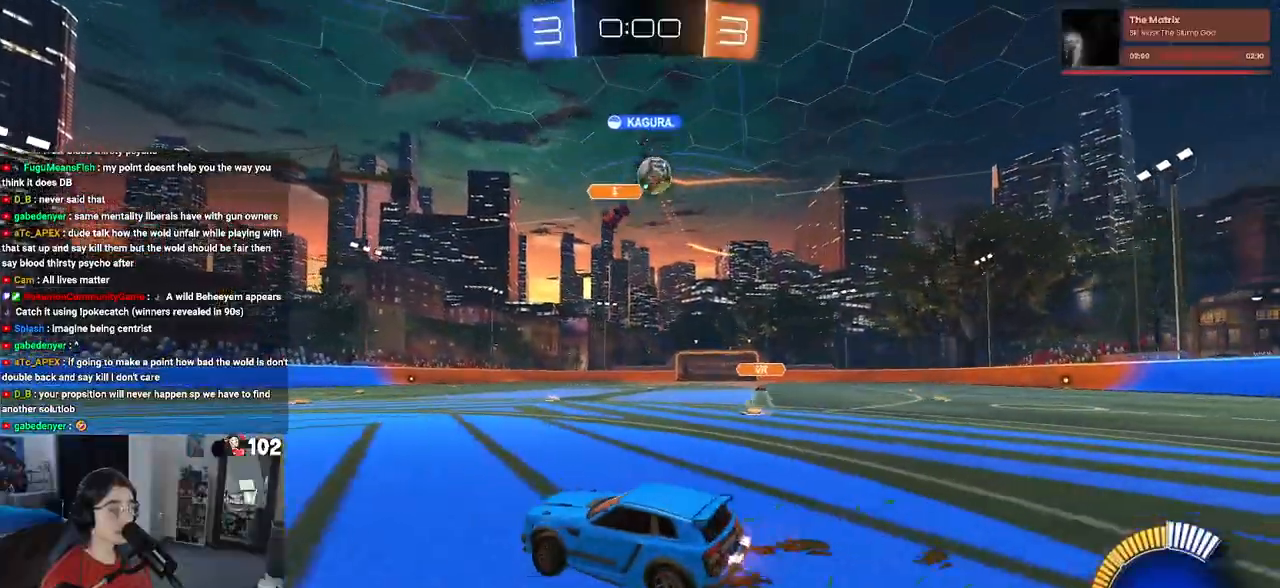
{"buttons": ["CROSS", "R1", "R2"], "left_stick": "down", "right_stick": "center", "events": [[200, "left_stick", "center"], [400, "CROSS", "down"], [417, "left_stick", "down"], [450, "R1", "down"]]}
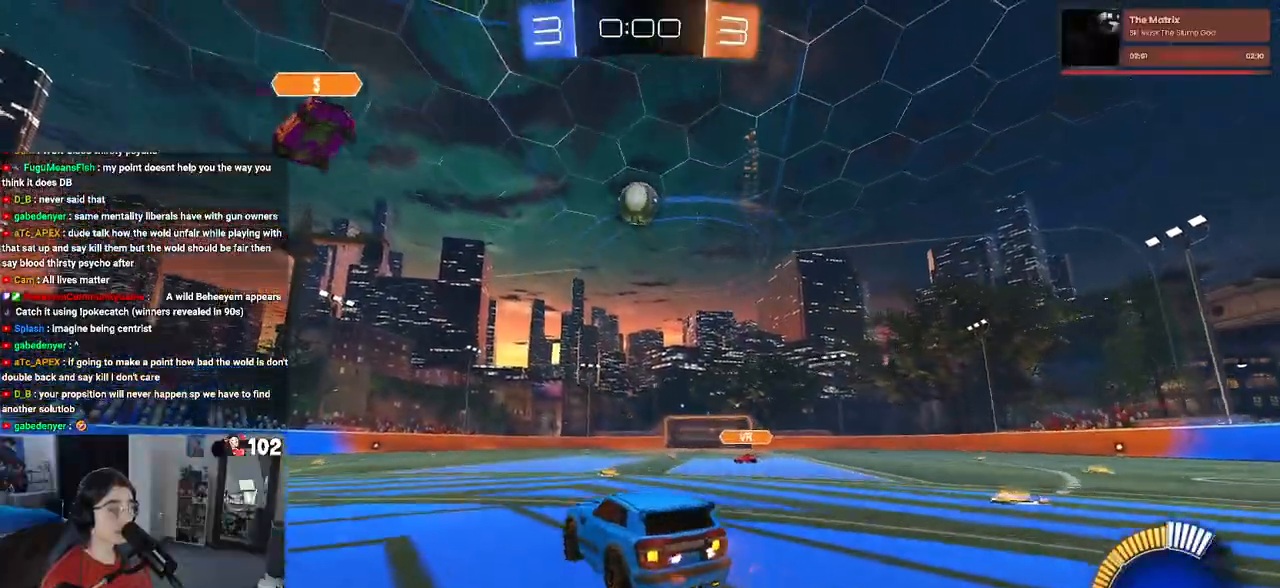
{"buttons": ["L1", "R1", "R2"], "left_stick": "center", "right_stick": "center", "events": [[67, "CROSS", "up"], [67, "left_stick", "center"], [83, "R1", "up"], [117, "CROSS", "down"], [150, "left_stick", "down"], [233, "left_stick", "down-right"], [283, "CROSS", "up"], [283, "R1", "down"], [333, "L1", "down"], [367, "left_stick", "up-right"], [500, "left_stick", "center"]]}
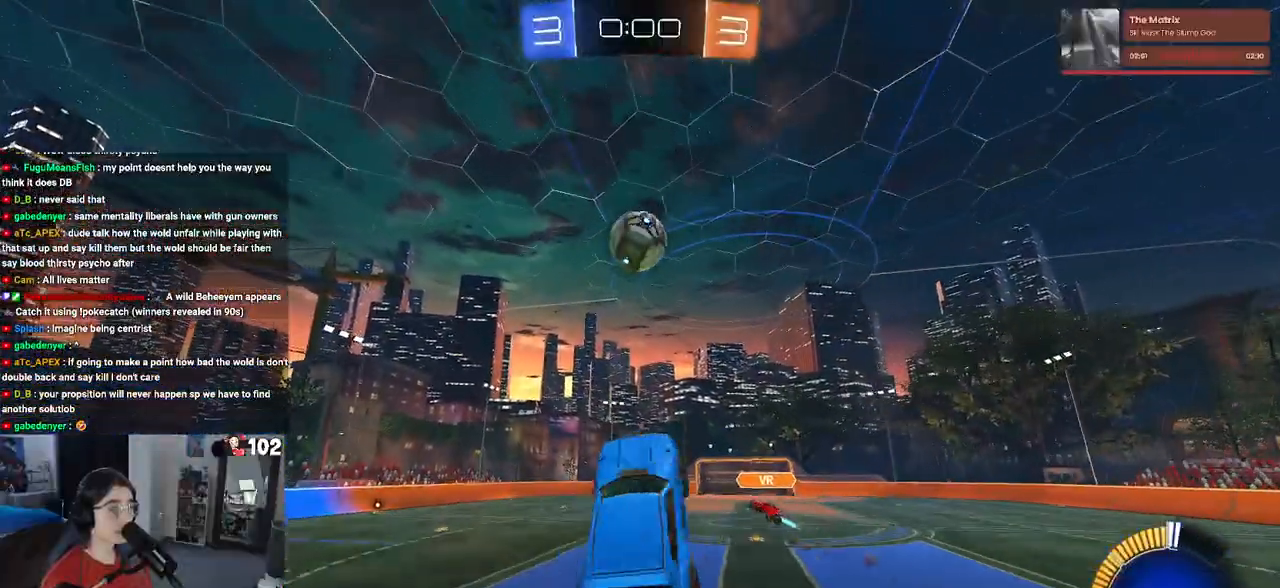
{"buttons": ["L1", "R2"], "left_stick": "center", "right_stick": "center", "events": [[150, "left_stick", "right"], [367, "left_stick", "center"], [500, "R1", "up"]]}
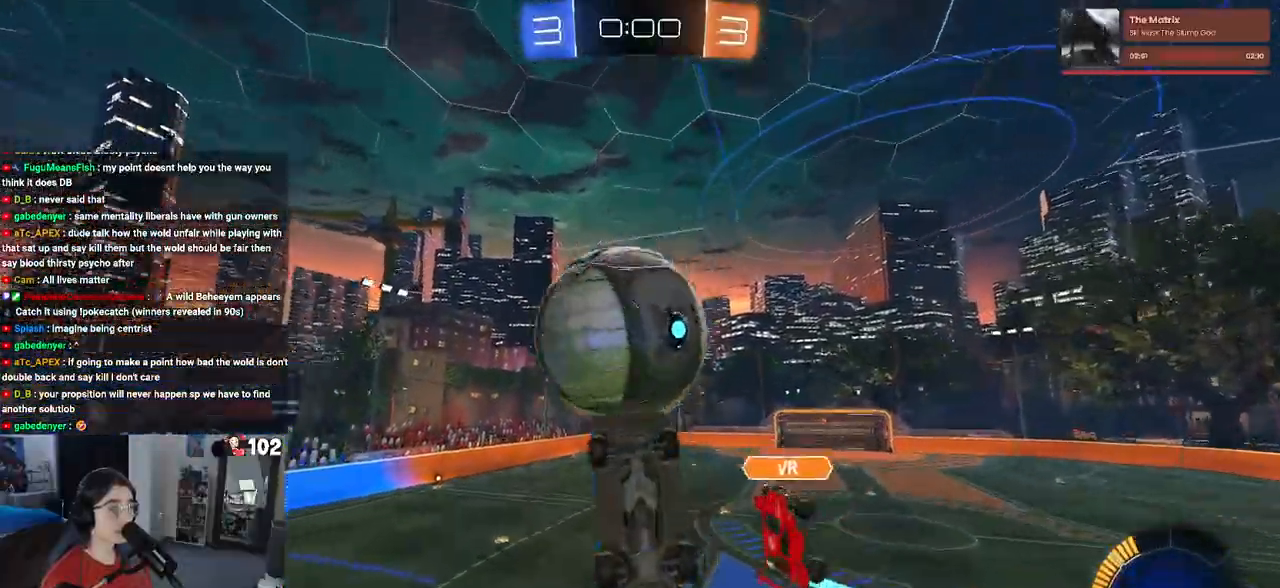
{"buttons": ["L1", "R2"], "left_stick": "up", "right_stick": "center", "events": [[117, "left_stick", "right"], [433, "left_stick", "up"]]}